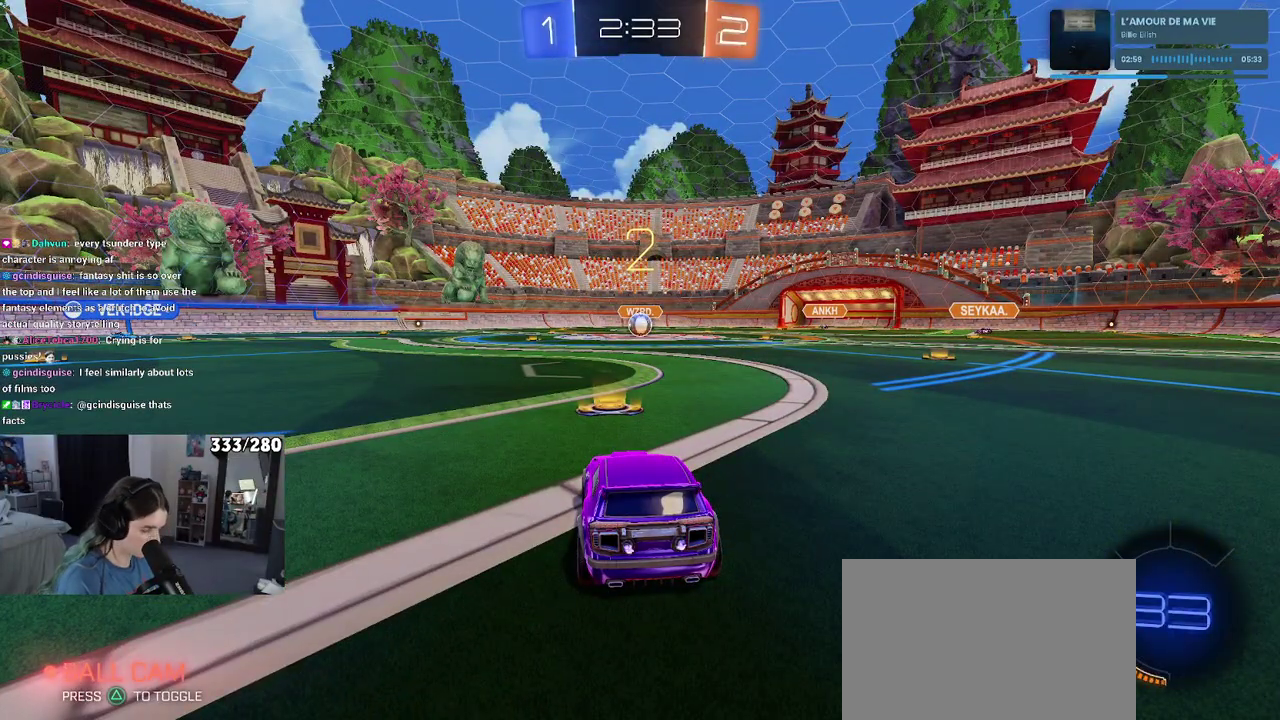
Gameplay with a controller (PlayStation layout); each line is a JSON object with the inputs held at the frame after it. "events" lists button and stick changes between this image and that frame as [ms after this image, input, new state], when the widget could be followed in between. Not read: L1 R1.
{"buttons": [], "left_stick": "center", "right_stick": "center", "events": []}
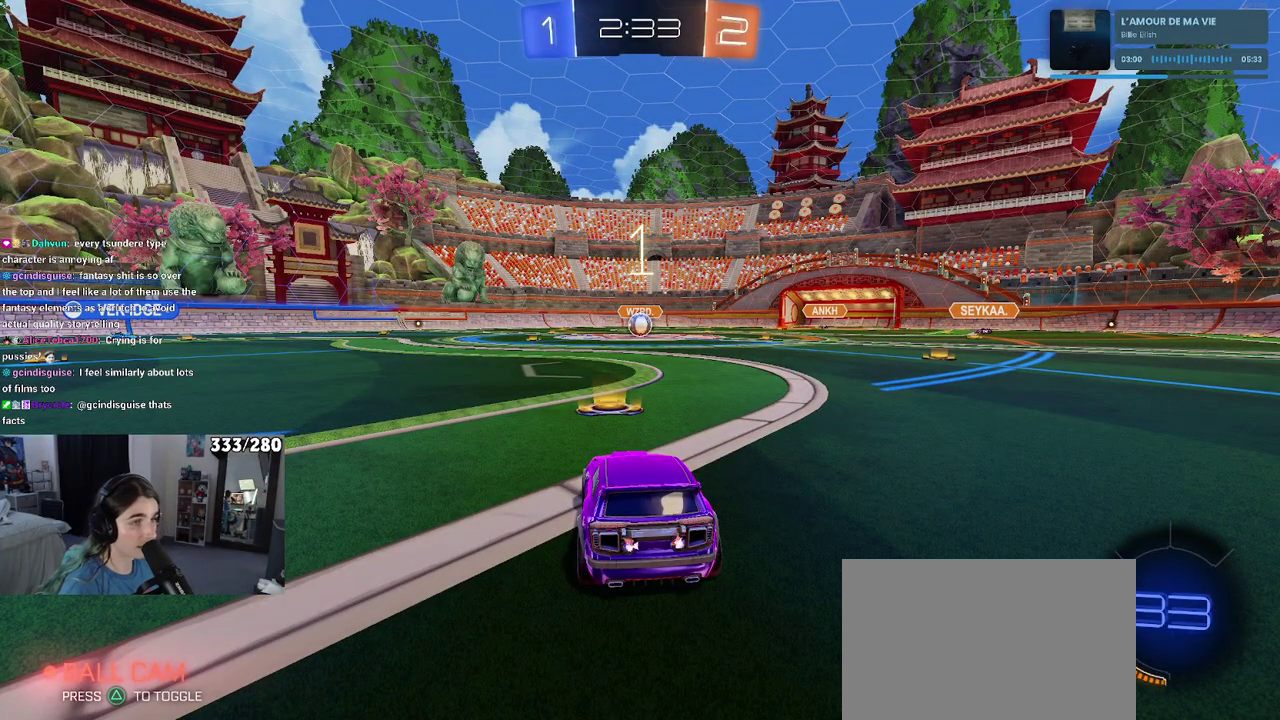
{"buttons": ["L2"], "left_stick": "center", "right_stick": "center", "events": [[267, "L2", "down"]]}
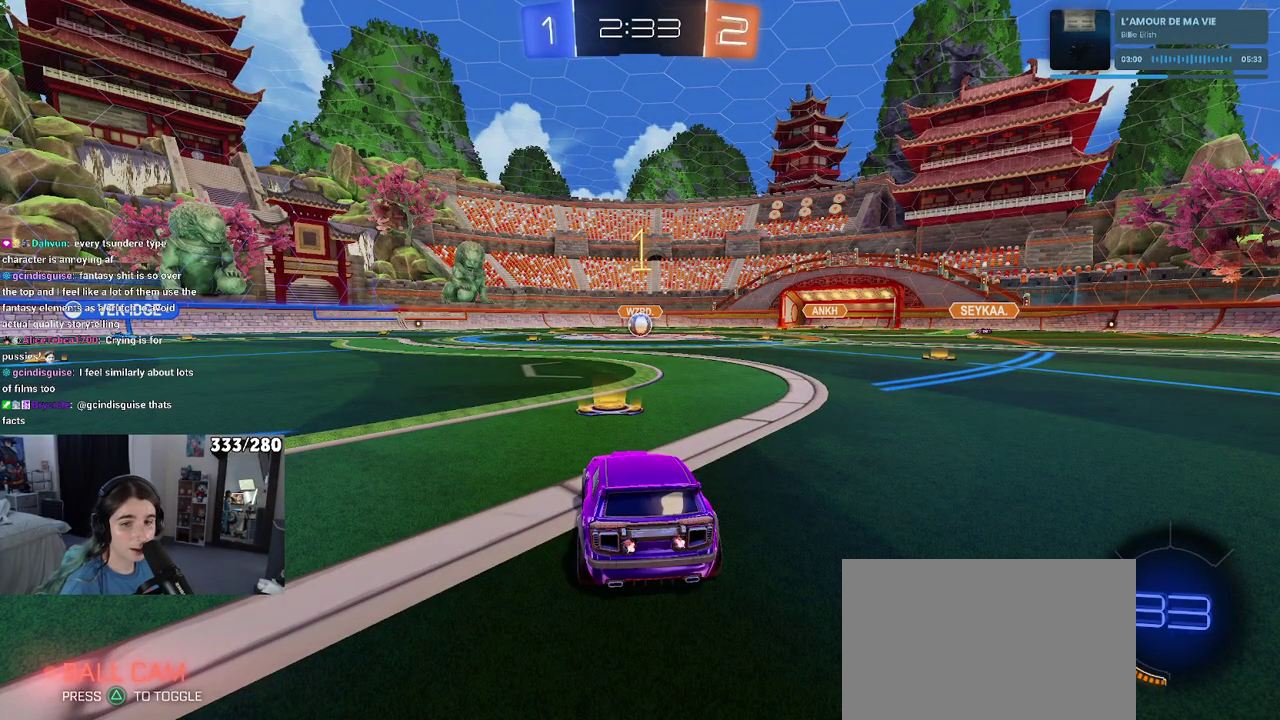
{"buttons": ["L2"], "left_stick": "center", "right_stick": "center", "events": []}
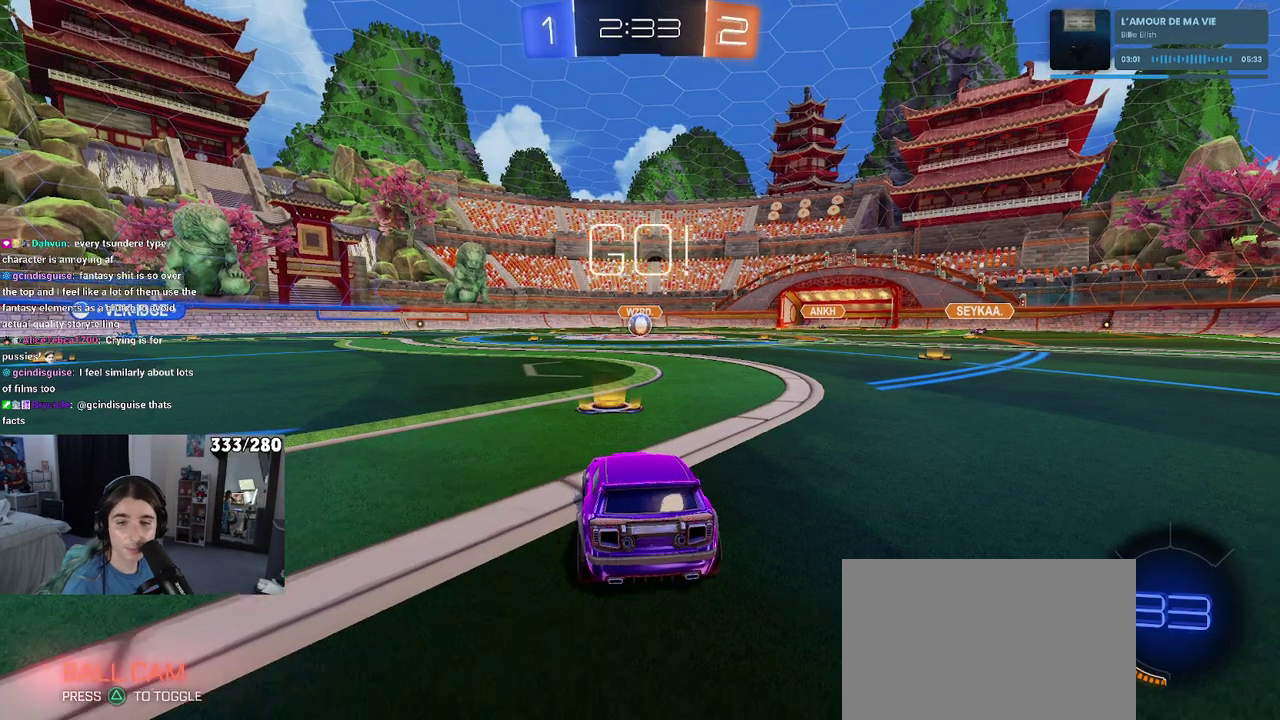
{"buttons": ["CROSS", "L2"], "left_stick": "down", "right_stick": "center", "events": [[233, "left_stick", "down"], [250, "CROSS", "down"], [333, "CROSS", "up"], [400, "CROSS", "down"]]}
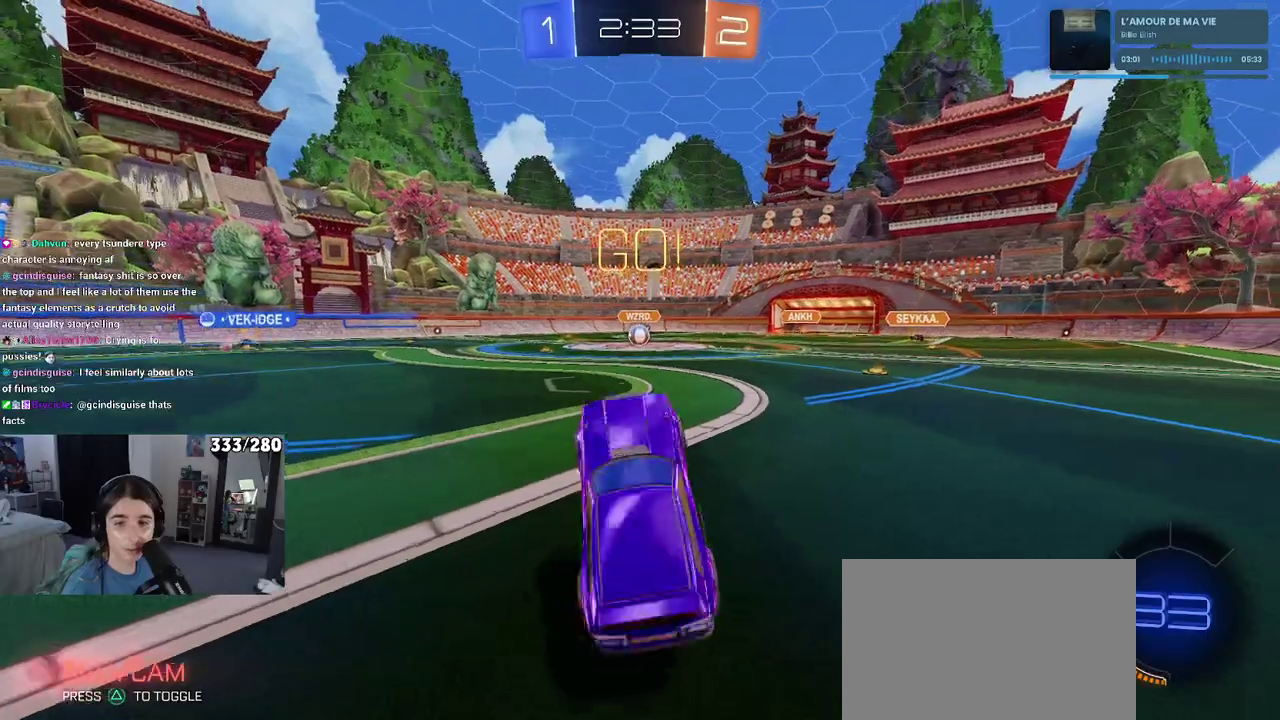
{"buttons": ["L2", "R2"], "left_stick": "up", "right_stick": "center", "events": [[50, "CROSS", "up"], [100, "left_stick", "center"], [217, "left_stick", "up"], [317, "R2", "down"]]}
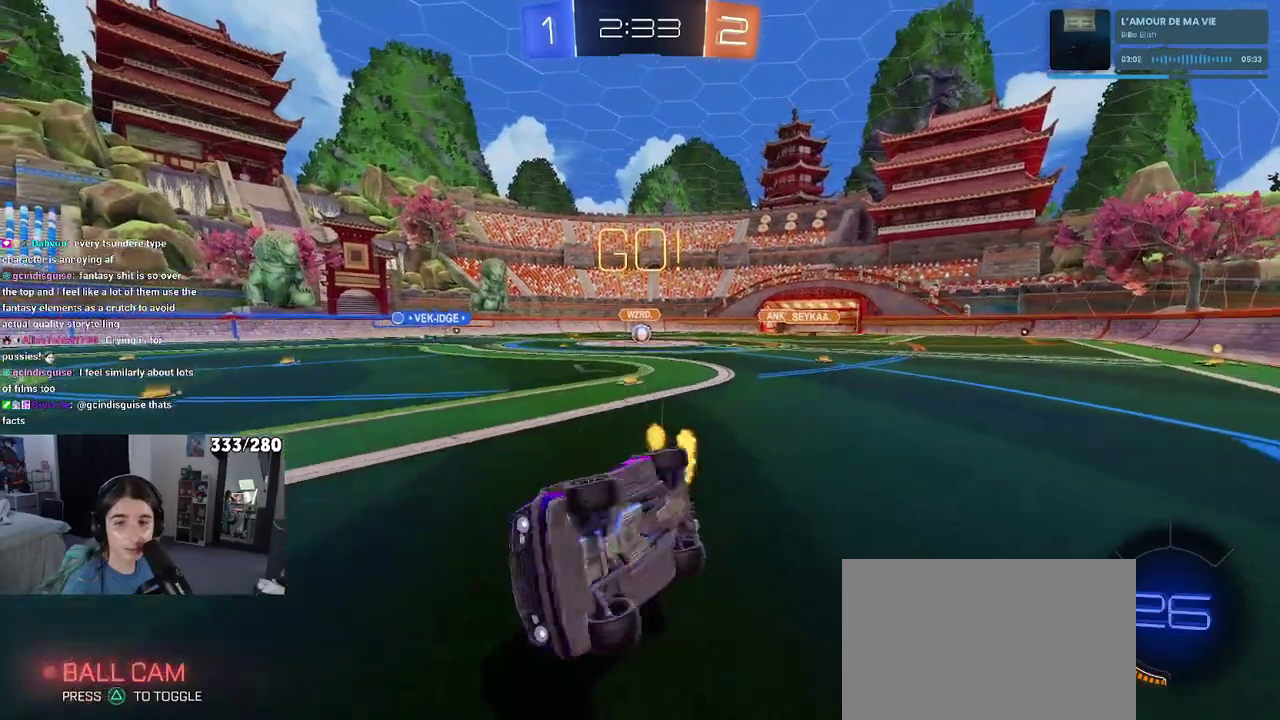
{"buttons": ["R2"], "left_stick": "right", "right_stick": "center", "events": [[133, "left_stick", "up-left"], [200, "L2", "up"], [367, "left_stick", "center"], [433, "left_stick", "right"]]}